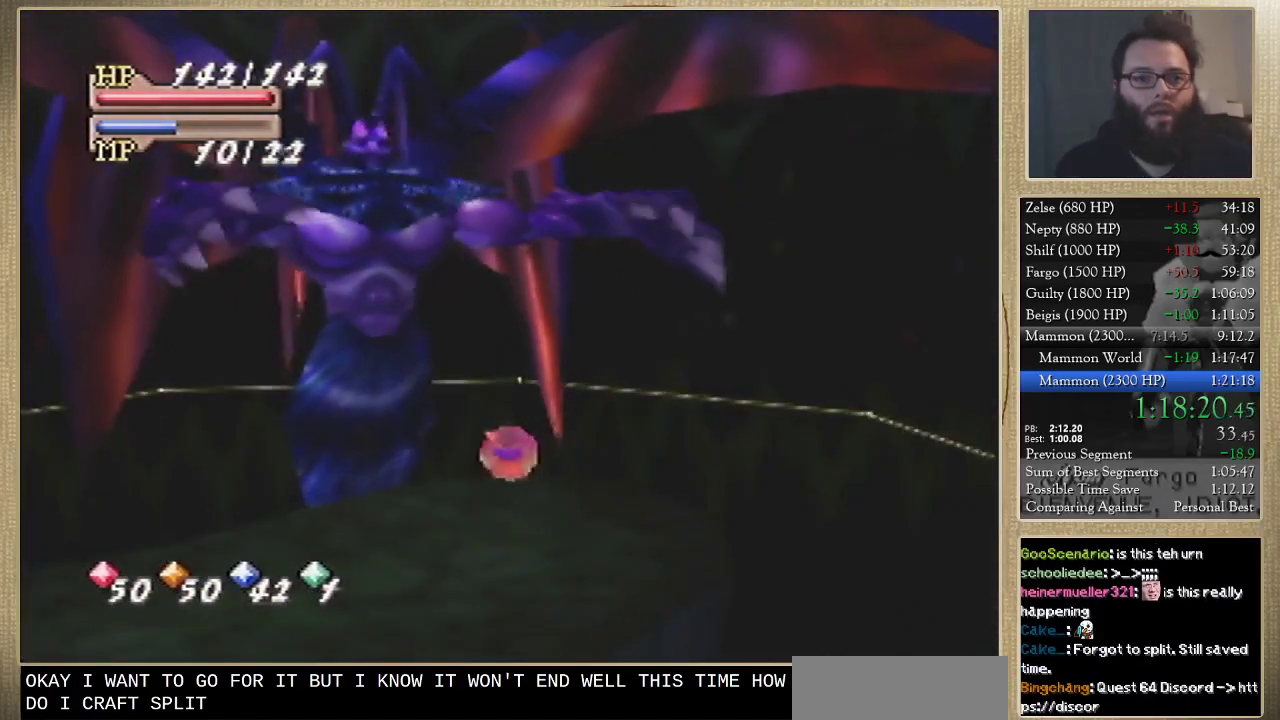
Gameplay with a controller (Nintendo layout); each line is a JSON object with the inputs held at the frame after it. "events" lists button and stick changes between this image and that frame as [ms after this image, input, new state], when the widget could be followed in between. Not read: L3 R3.
{"buttons": ["C_LEFT"], "left_stick": "center", "events": [[100, "C_LEFT", "down"], [167, "C_LEFT", "up"], [267, "C_LEFT", "down"], [333, "C_LEFT", "up"], [467, "C_LEFT", "down"]]}
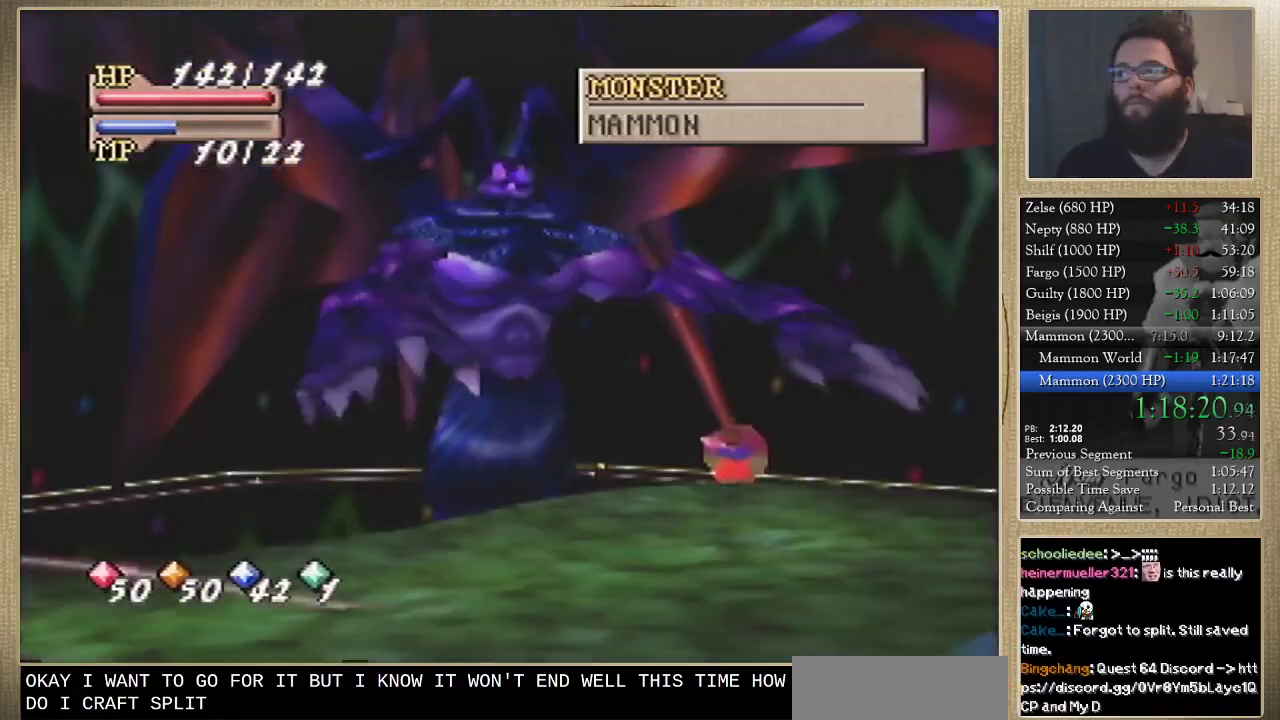
{"buttons": [], "left_stick": "center", "events": [[33, "C_LEFT", "up"], [133, "C_LEFT", "down"], [200, "C_LEFT", "up"], [300, "C_LEFT", "down"], [367, "C_LEFT", "up"]]}
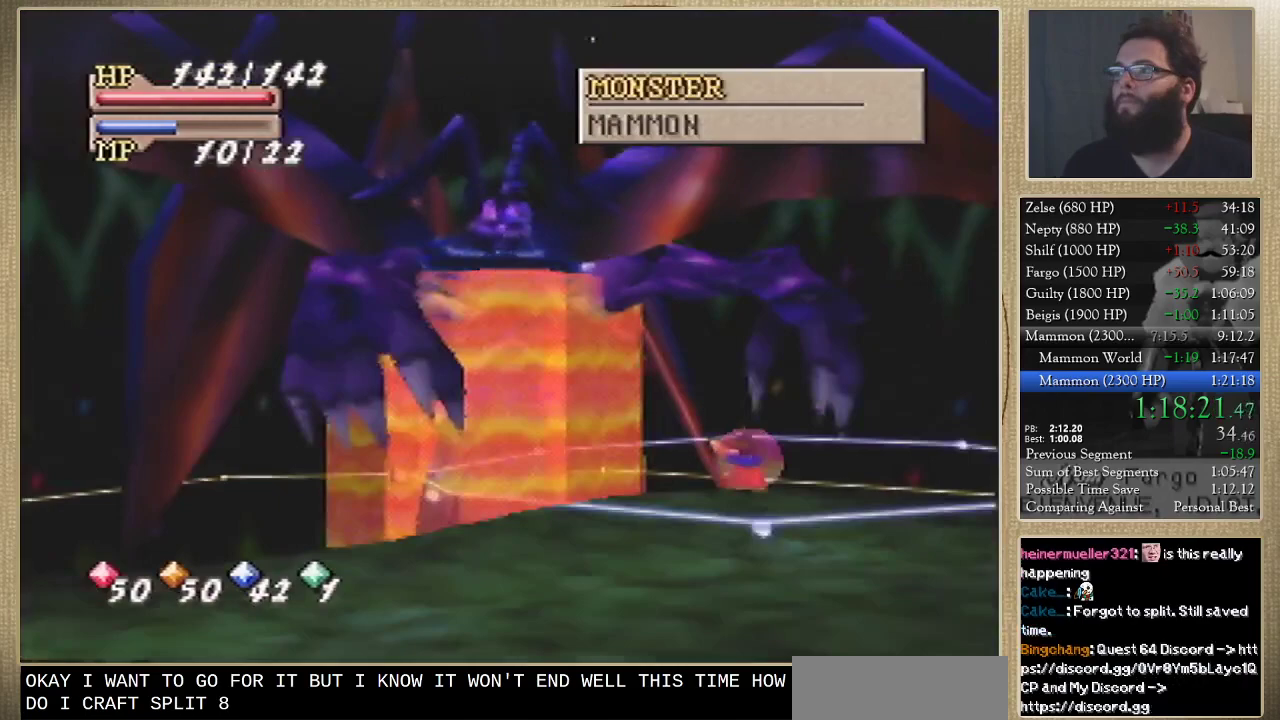
{"buttons": [], "left_stick": "center", "events": [[300, "C_LEFT", "down"], [367, "C_LEFT", "up"]]}
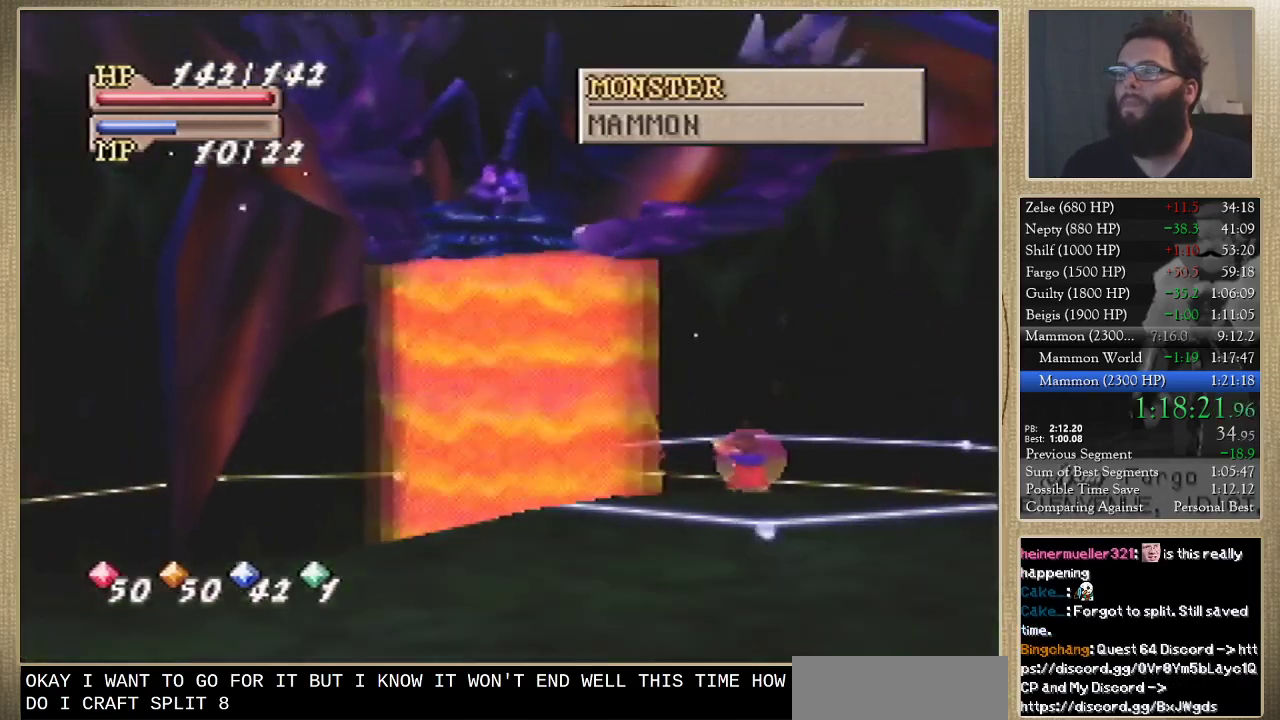
{"buttons": [], "left_stick": "center", "events": [[100, "C_LEFT", "down"], [200, "C_LEFT", "up"]]}
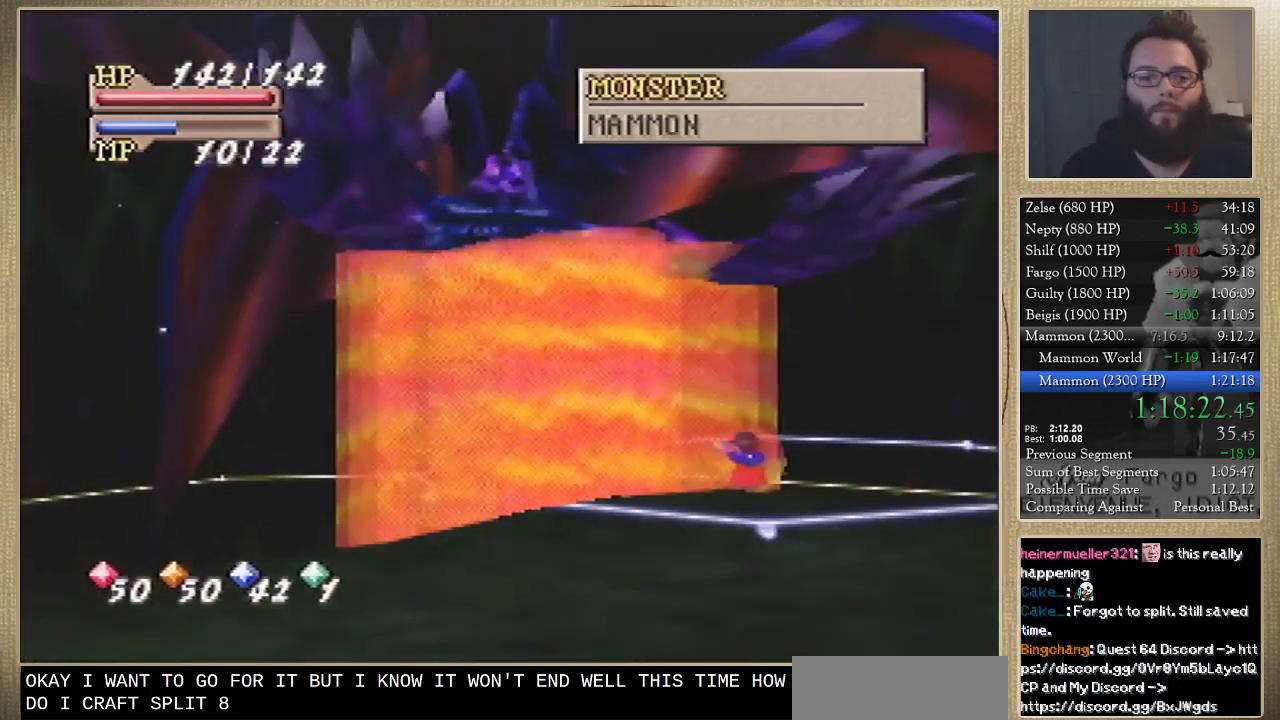
{"buttons": ["C_LEFT"], "left_stick": "center", "events": [[100, "C_LEFT", "down"], [200, "C_LEFT", "up"], [300, "C_LEFT", "down"], [400, "C_LEFT", "up"], [467, "C_LEFT", "down"]]}
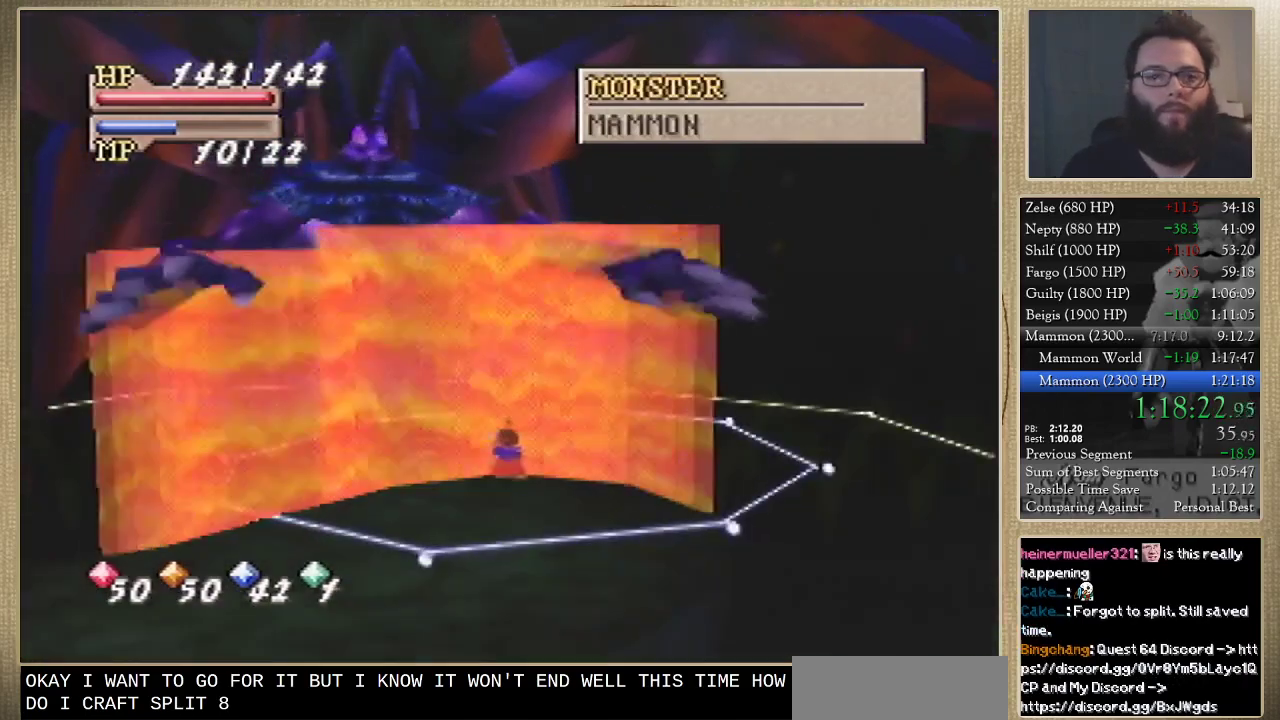
{"buttons": ["C_LEFT"], "left_stick": "center", "events": [[33, "C_LEFT", "up"], [133, "C_LEFT", "down"], [200, "C_LEFT", "up"], [300, "C_LEFT", "down"], [367, "C_LEFT", "up"], [467, "C_LEFT", "down"]]}
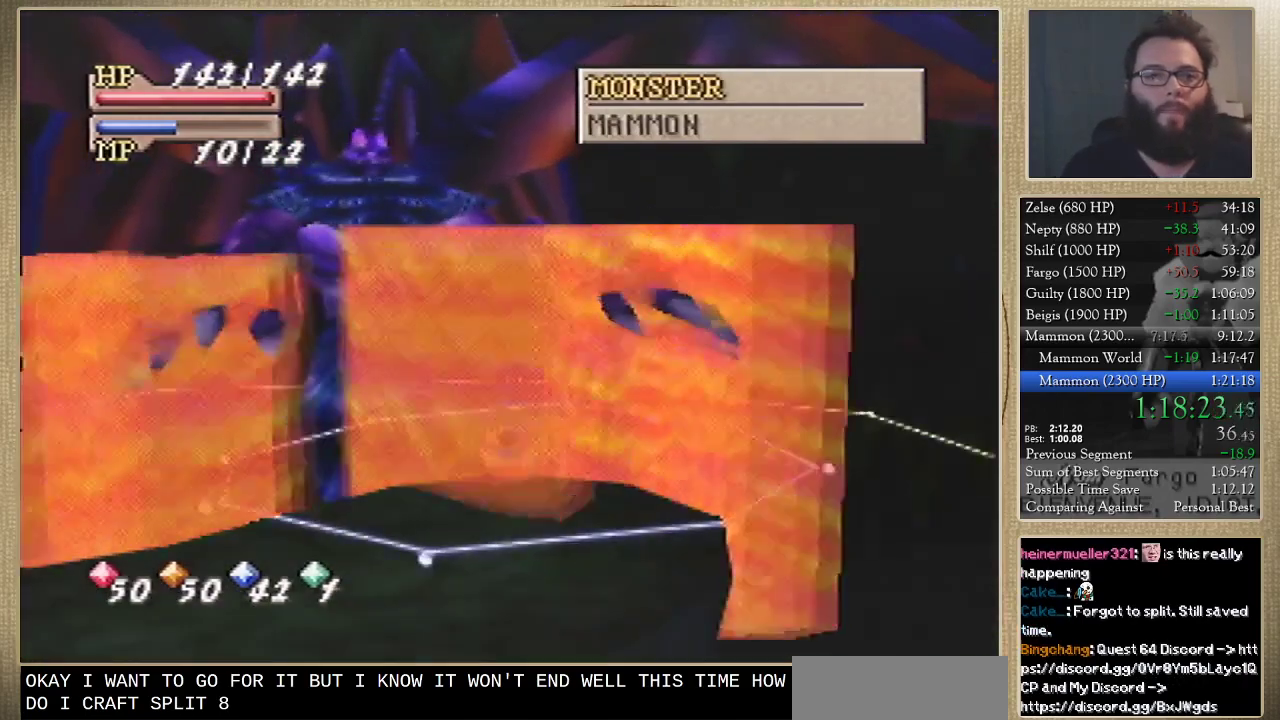
{"buttons": ["C_LEFT"], "left_stick": "center", "events": [[33, "C_LEFT", "up"], [100, "C_LEFT", "down"], [200, "C_LEFT", "up"], [300, "C_LEFT", "down"], [367, "C_LEFT", "up"], [467, "C_LEFT", "down"]]}
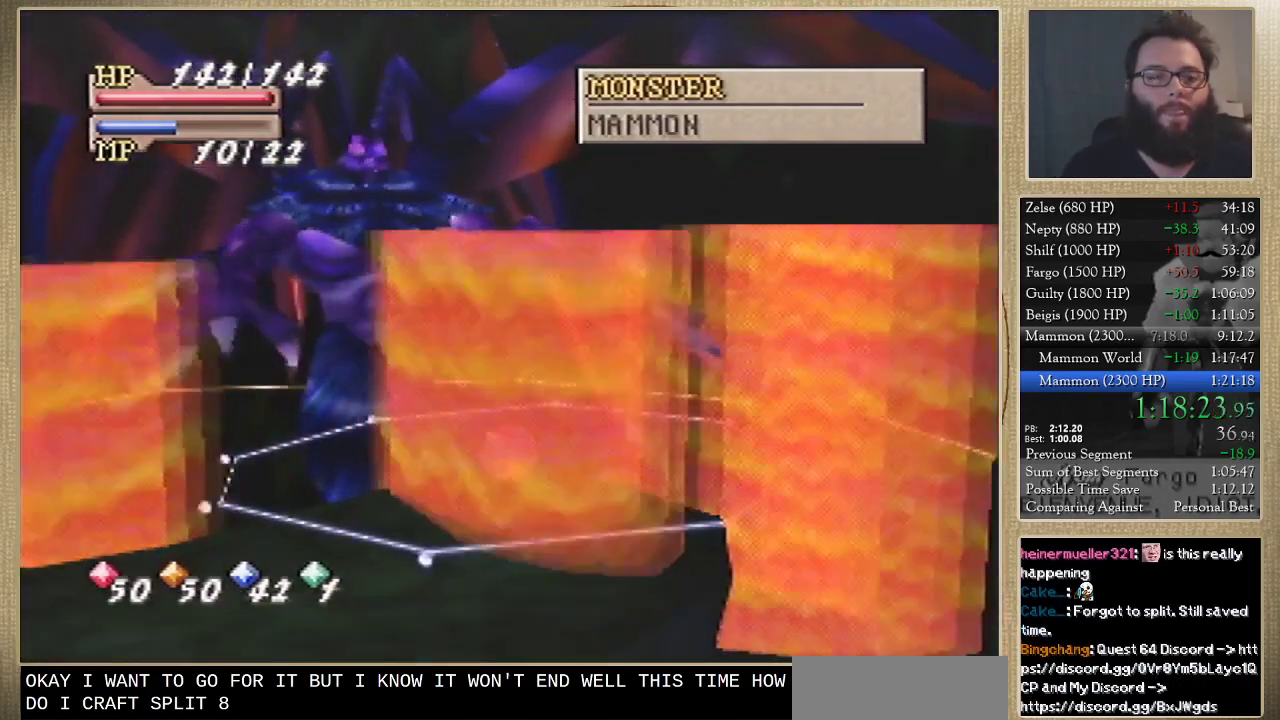
{"buttons": [], "left_stick": "center", "events": [[167, "C_LEFT", "up"], [233, "C_LEFT", "down"], [333, "C_LEFT", "up"], [400, "C_LEFT", "down"], [500, "C_LEFT", "up"]]}
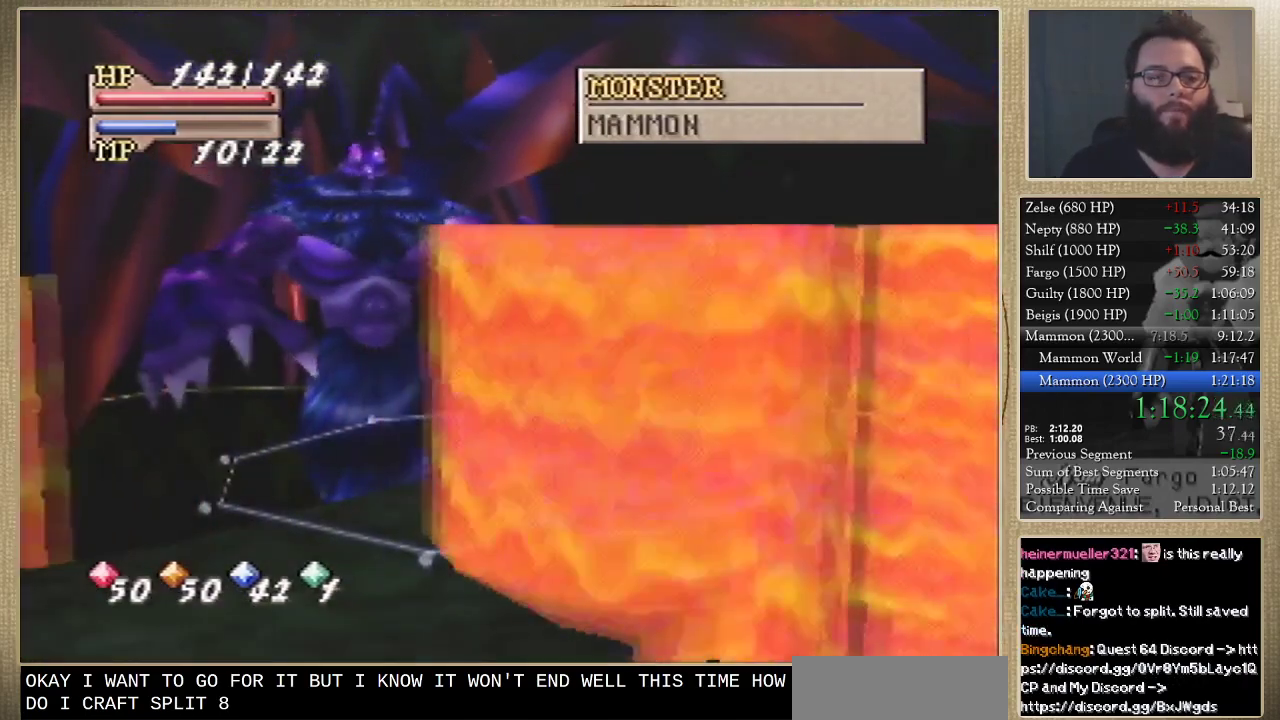
{"buttons": [], "left_stick": "center", "events": [[67, "C_LEFT", "down"], [133, "C_LEFT", "up"], [233, "C_LEFT", "down"], [300, "C_LEFT", "up"], [400, "C_LEFT", "down"], [500, "C_LEFT", "up"]]}
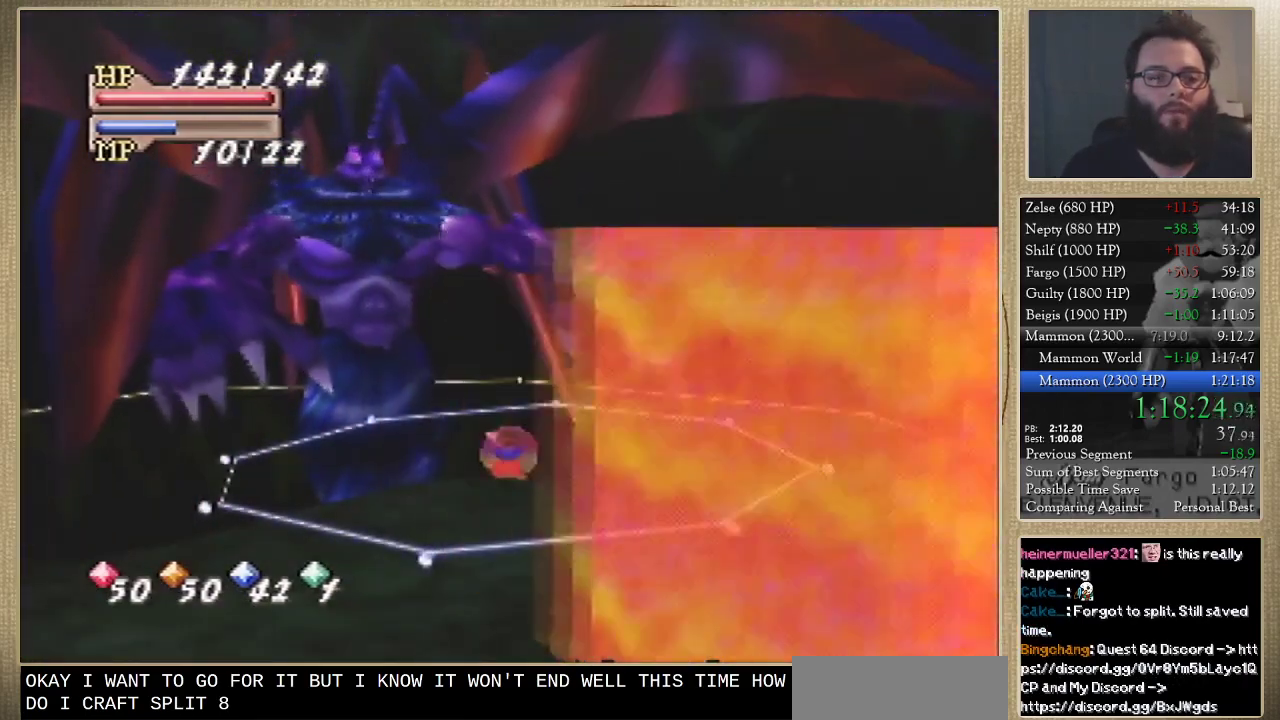
{"buttons": [], "left_stick": "center", "events": [[33, "C_LEFT", "down"], [100, "C_LEFT", "up"], [367, "C_LEFT", "down"], [467, "C_LEFT", "up"]]}
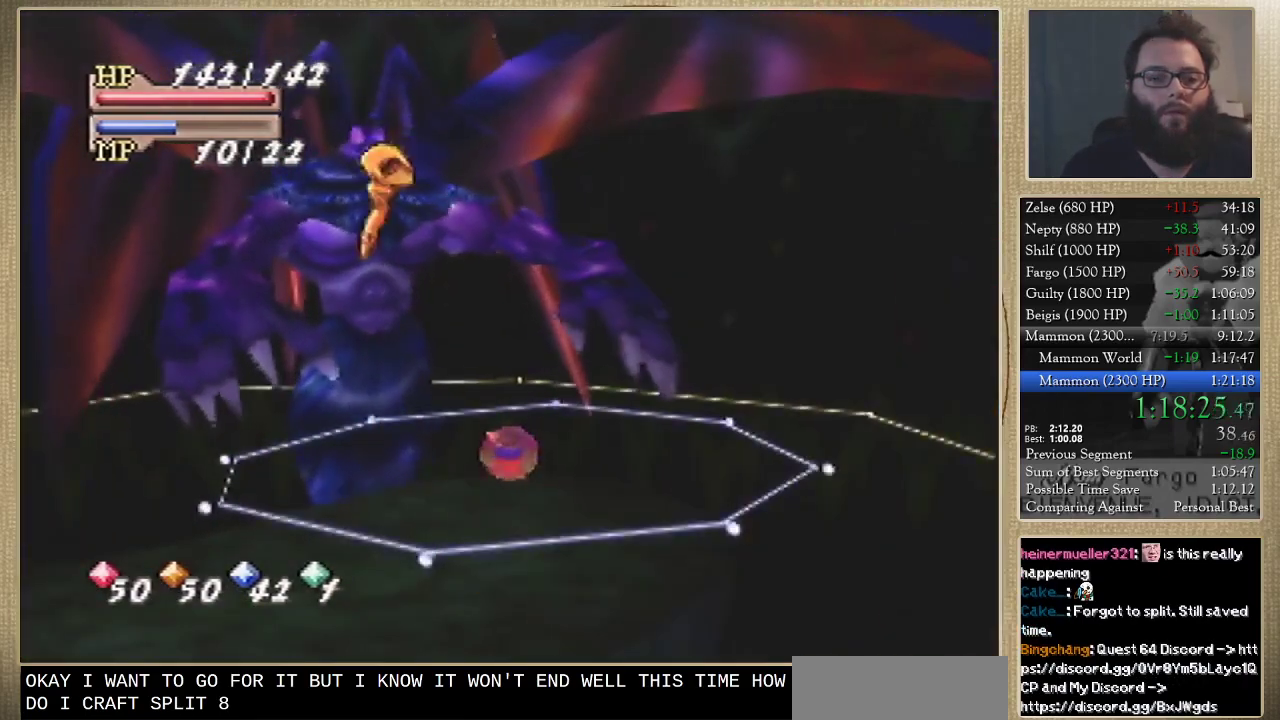
{"buttons": [], "left_stick": "center", "events": [[67, "C_LEFT", "down"], [200, "C_LEFT", "up"], [300, "C_UP", "down"], [367, "C_UP", "up"]]}
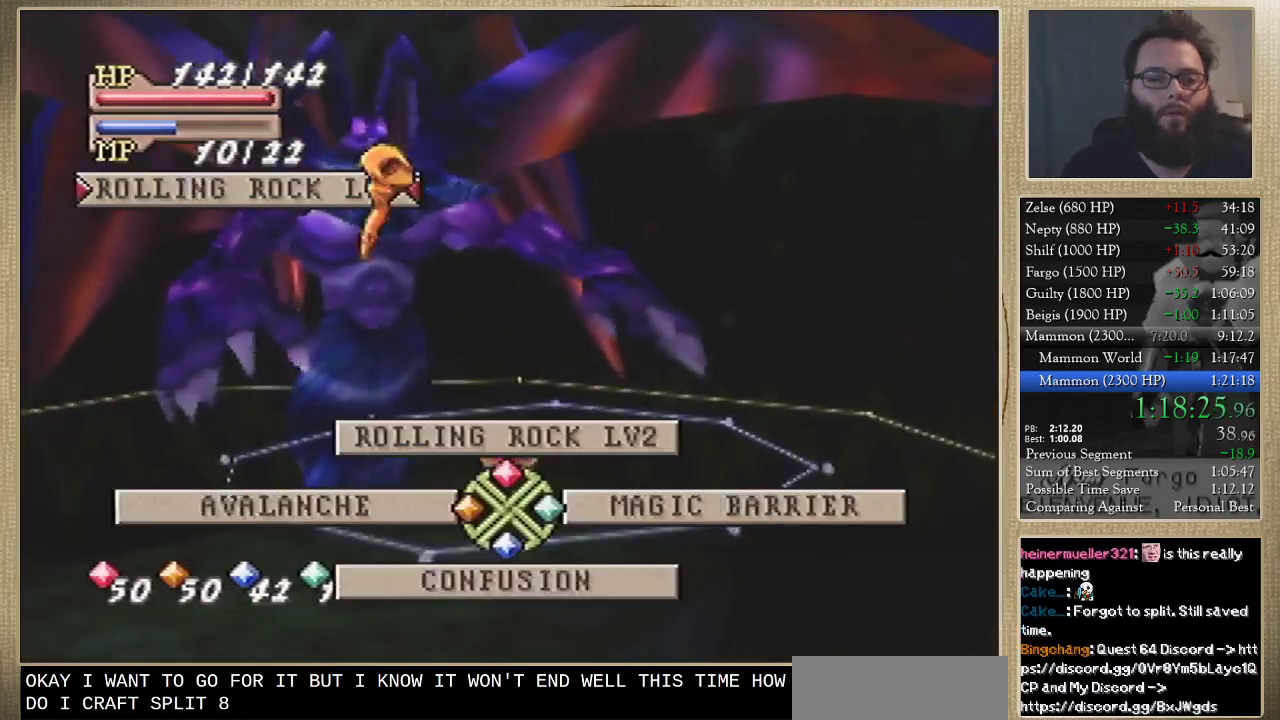
{"buttons": [], "left_stick": "center", "events": []}